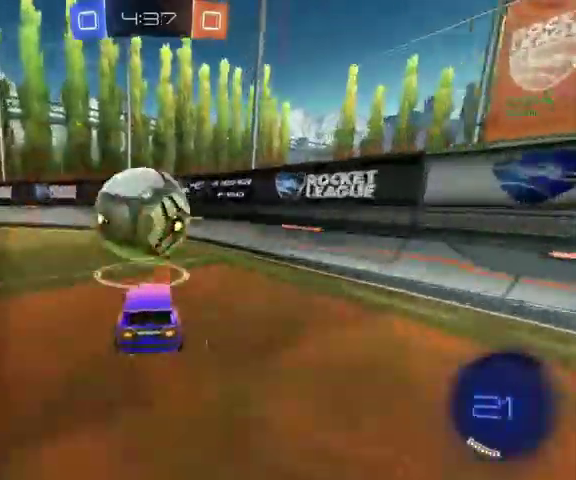
Gameplay with a controller (Xbox layout); each line is a JSON object with the inputs held at the frame after it. "events" lists button and stick changes between this image and that frame as [ms after this image, input, new state], when the widget could be followed in between.
{"buttons": [], "left_stick": "up-left", "right_stick": "center"}
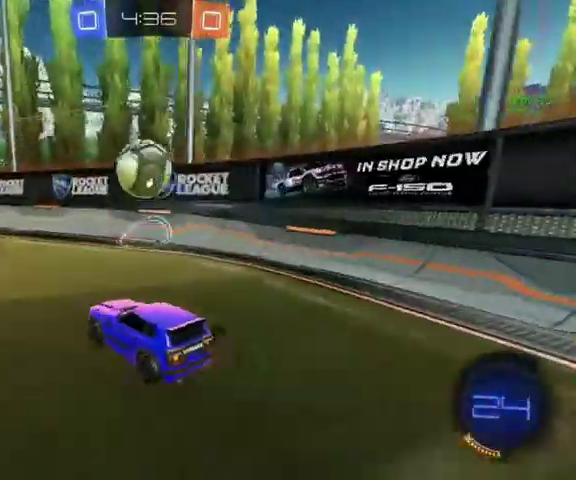
{"buttons": ["B"], "left_stick": "up", "right_stick": "center", "events": [[233, "left_stick", "up"], [333, "Y", "down"], [367, "B", "down"], [467, "Y", "up"]]}
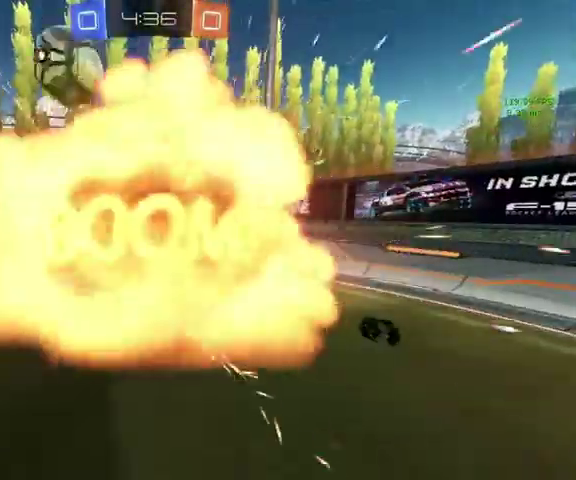
{"buttons": [], "left_stick": "up", "right_stick": "center", "events": [[133, "B", "up"], [267, "Y", "down"], [433, "Y", "up"]]}
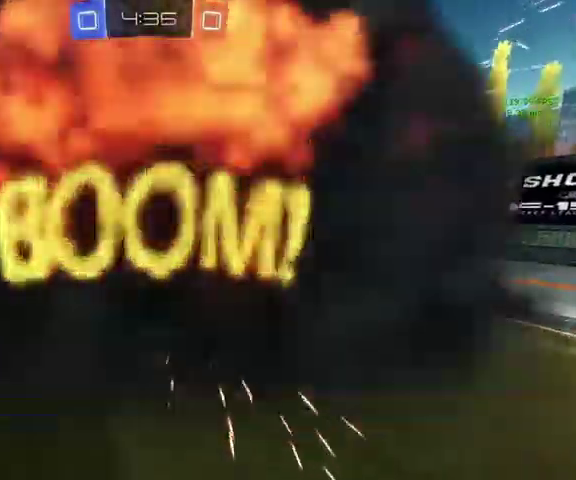
{"buttons": [], "left_stick": "down", "right_stick": "center"}
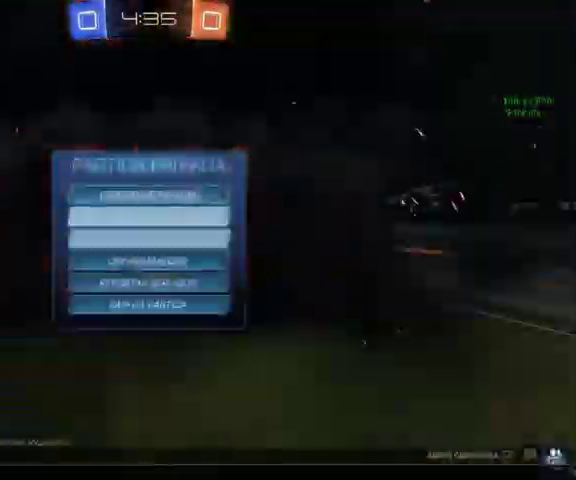
{"buttons": ["A"], "left_stick": "center", "right_stick": "center", "events": [[400, "A", "down"], [433, "left_stick", "center"]]}
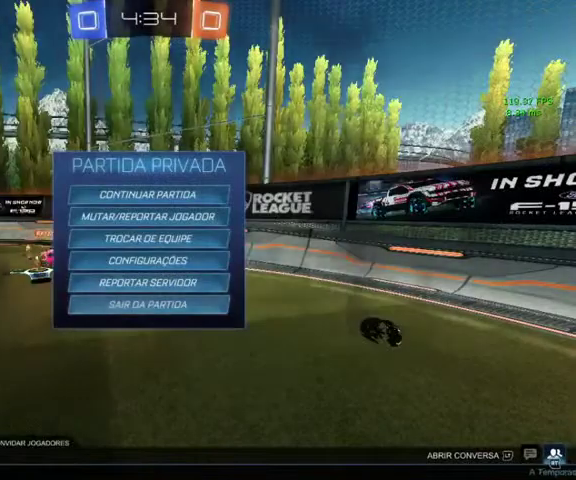
{"buttons": [], "left_stick": "center", "right_stick": "center", "events": [[33, "A", "up"], [33, "left_stick", "up-left"], [267, "left_stick", "center"], [333, "B", "down"], [467, "B", "up"]]}
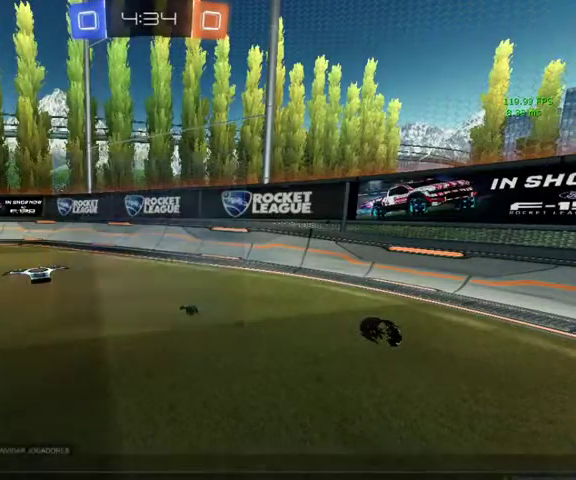
{"buttons": ["START"], "left_stick": "center", "right_stick": "center", "events": [[67, "left_stick", "up"], [233, "left_stick", "center"], [467, "START", "down"]]}
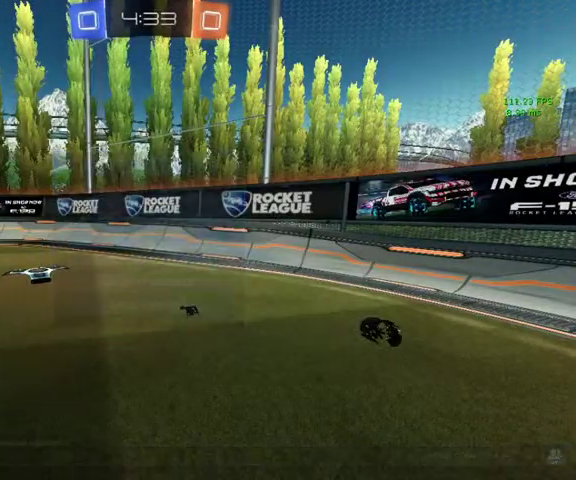
{"buttons": [], "left_stick": "down", "right_stick": "center", "events": [[67, "START", "up"], [133, "left_stick", "down"]]}
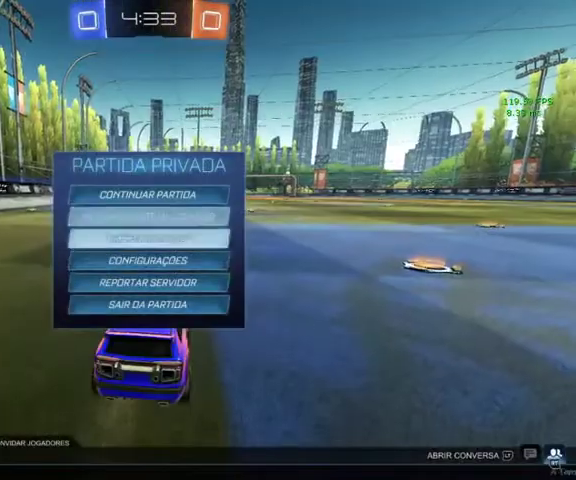
{"buttons": ["A"], "left_stick": "center", "right_stick": "center", "events": [[233, "left_stick", "center"], [433, "A", "down"]]}
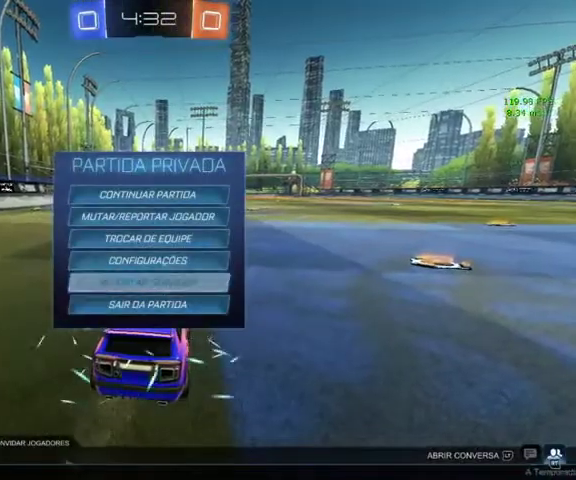
{"buttons": [], "left_stick": "down", "right_stick": "center", "events": [[33, "A", "up"], [67, "left_stick", "down"], [167, "left_stick", "center"], [233, "B", "down"], [333, "B", "up"], [467, "left_stick", "down"]]}
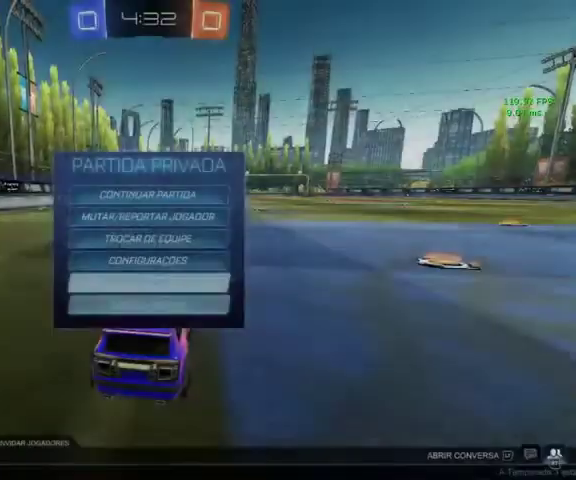
{"buttons": [], "left_stick": "center", "right_stick": "center", "events": [[67, "A", "down"], [67, "left_stick", "center"], [233, "A", "up"], [300, "left_stick", "up-left"], [400, "A", "down"], [467, "left_stick", "center"], [500, "A", "up"]]}